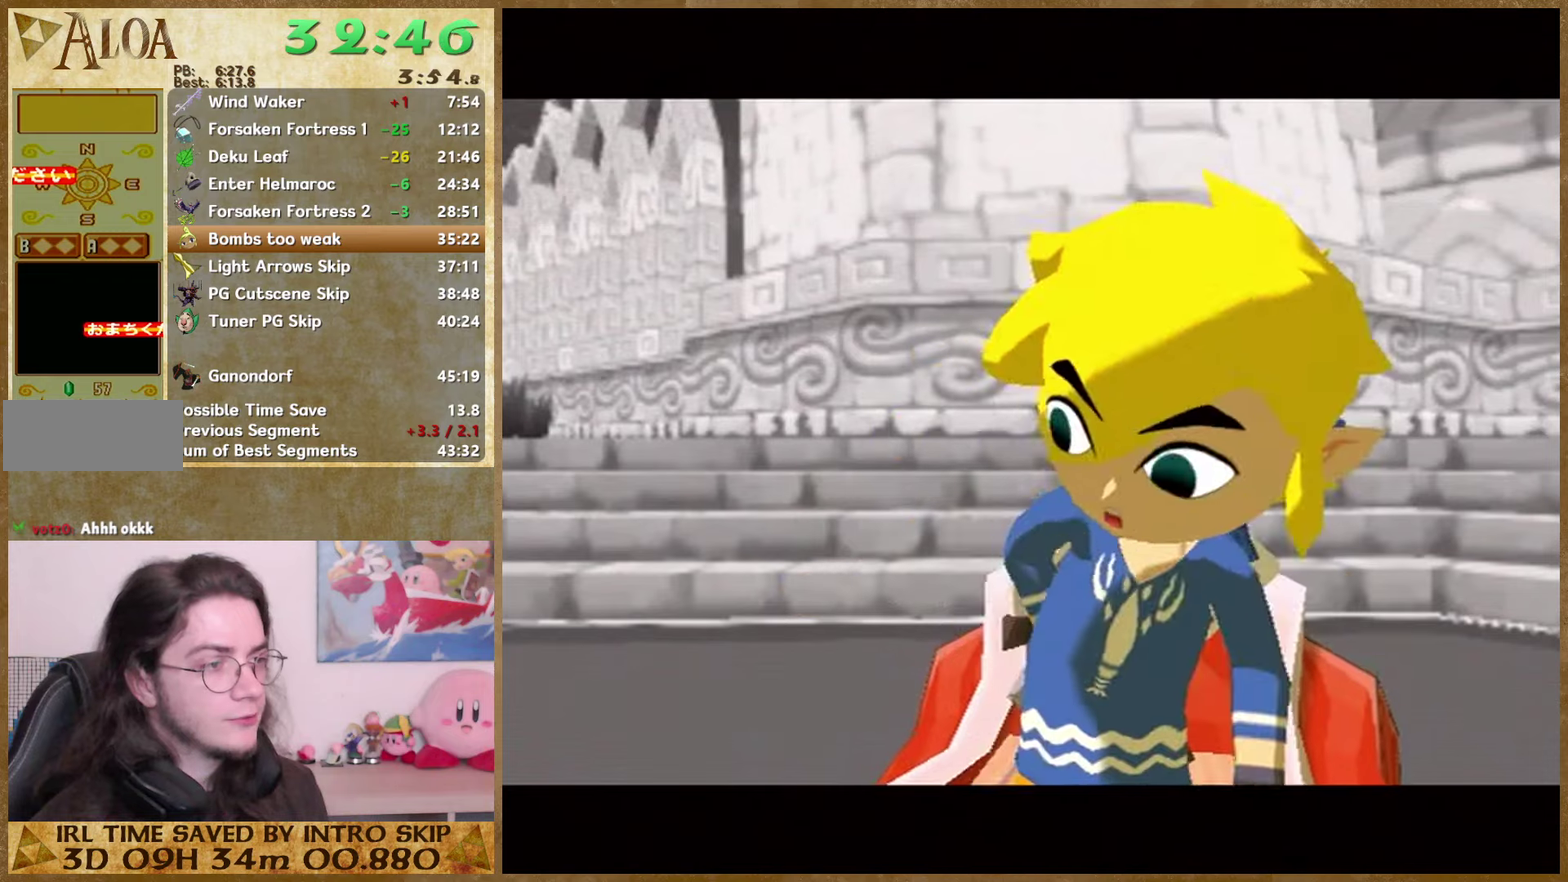
Gameplay with a controller (Nintendo layout); each line is a JSON object with the inputs held at the frame after it. "events" lists button and stick changes between this image and that frame as [ms after this image, input, new state], when the widget could be followed in between. Not read: L3 R3.
{"buttons": [], "left_stick": "center", "right_stick": "center", "events": [[33, "B", "up"], [100, "B", "down"], [167, "B", "up"], [200, "A", "down"], [267, "A", "up"], [267, "B", "down"], [333, "A", "down"], [333, "B", "up"], [400, "A", "up"]]}
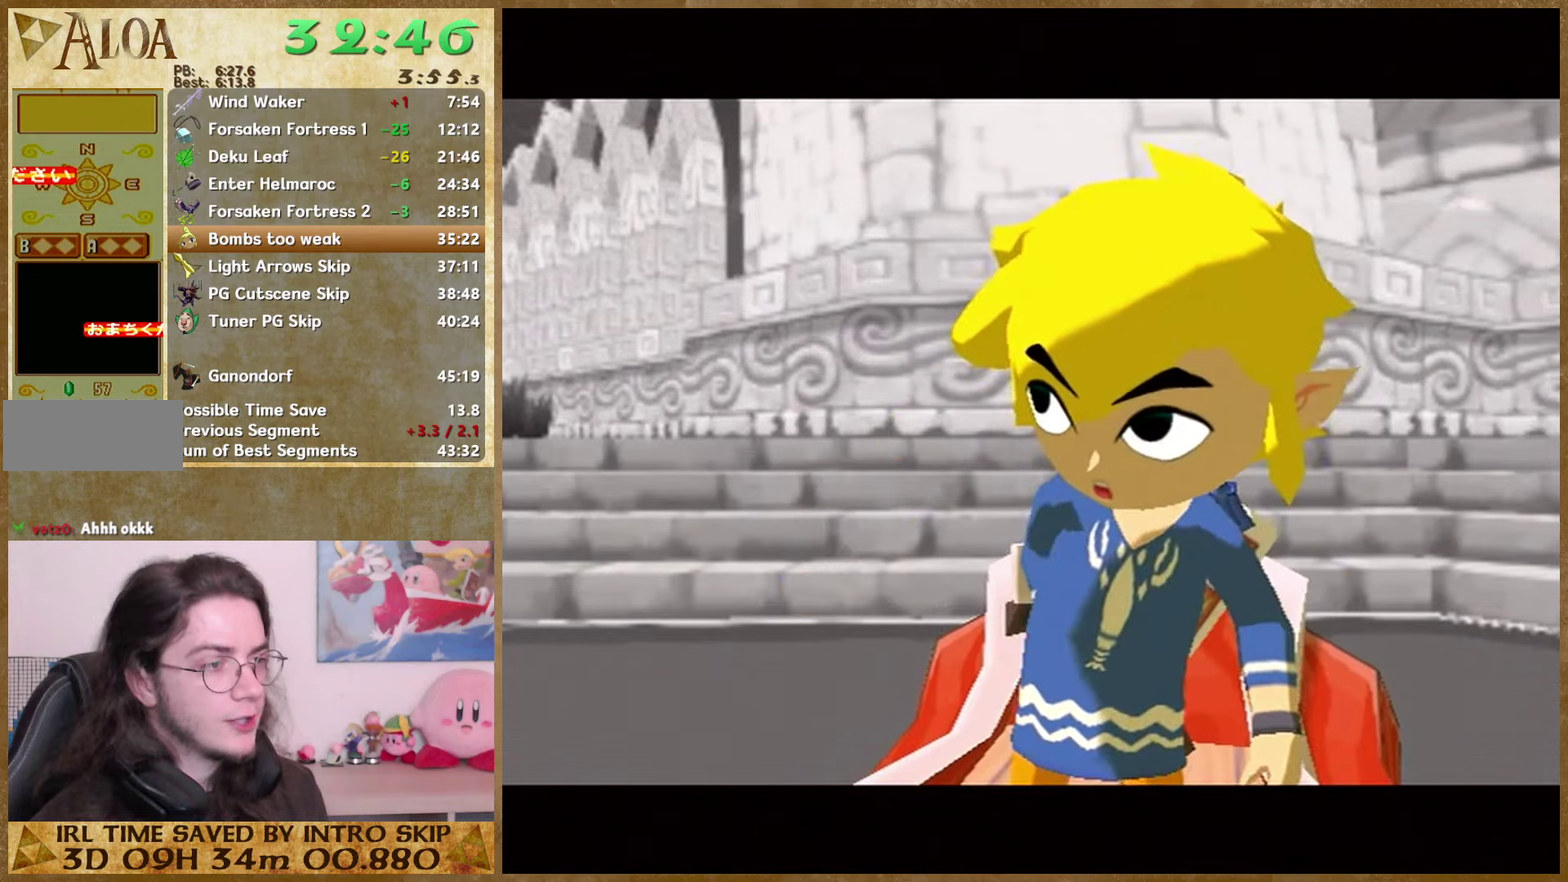
{"buttons": ["B"], "left_stick": "center", "right_stick": "center", "events": [[67, "B", "down"], [267, "A", "down"], [267, "B", "up"], [333, "A", "up"], [333, "B", "down"], [400, "B", "up"], [433, "A", "down"], [500, "A", "up"], [500, "B", "down"]]}
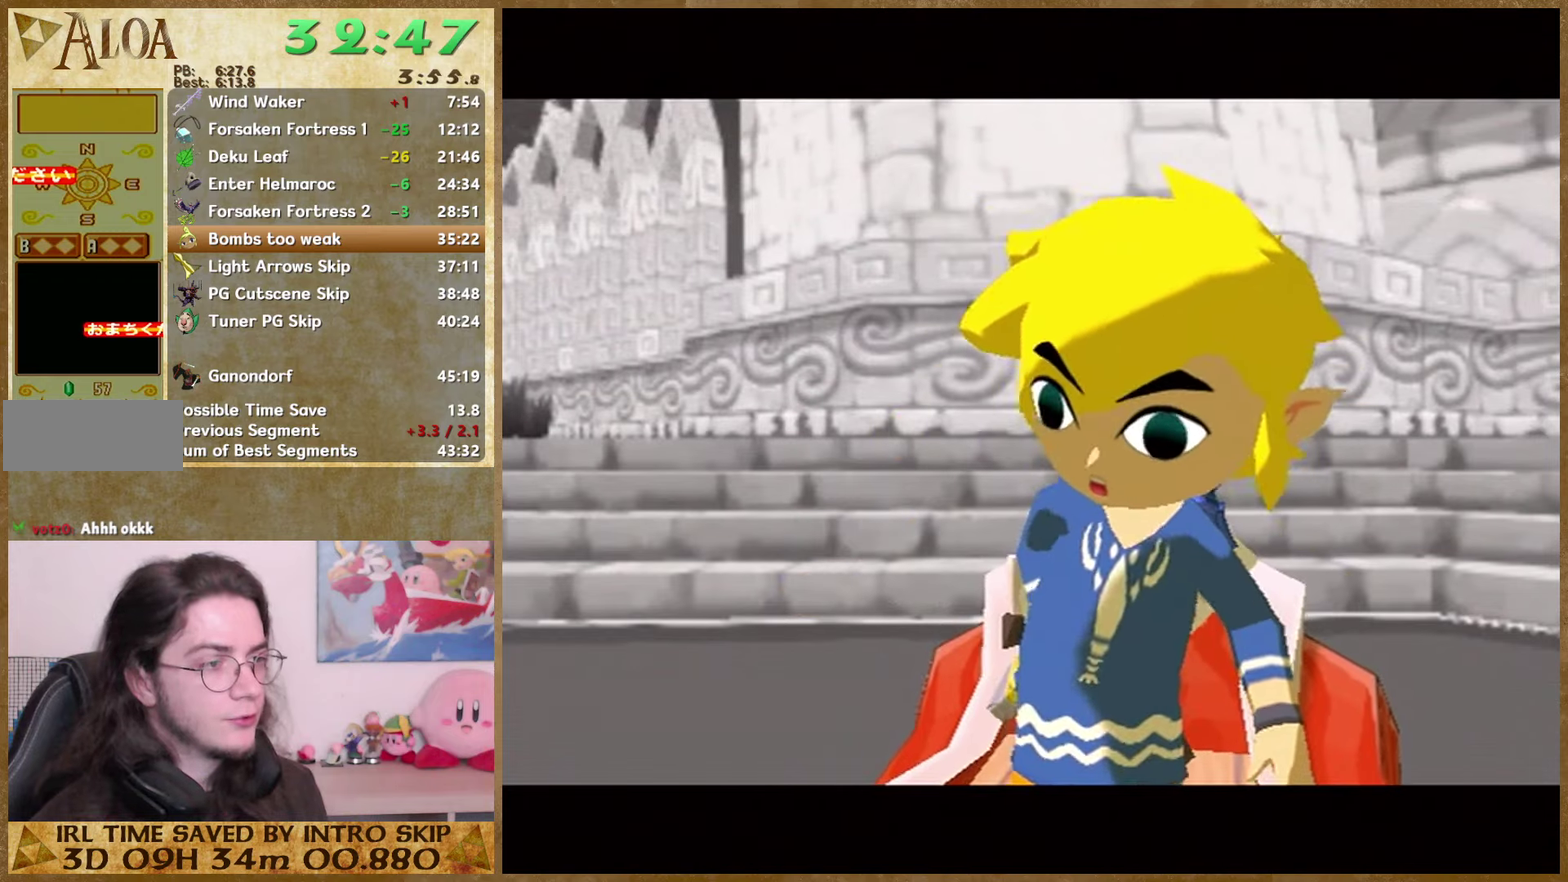
{"buttons": ["A"], "left_stick": "center", "right_stick": "center", "events": [[67, "A", "down"], [67, "B", "up"], [133, "A", "up"], [200, "A", "down"], [300, "A", "up"], [400, "B", "down"], [467, "A", "down"], [467, "B", "up"]]}
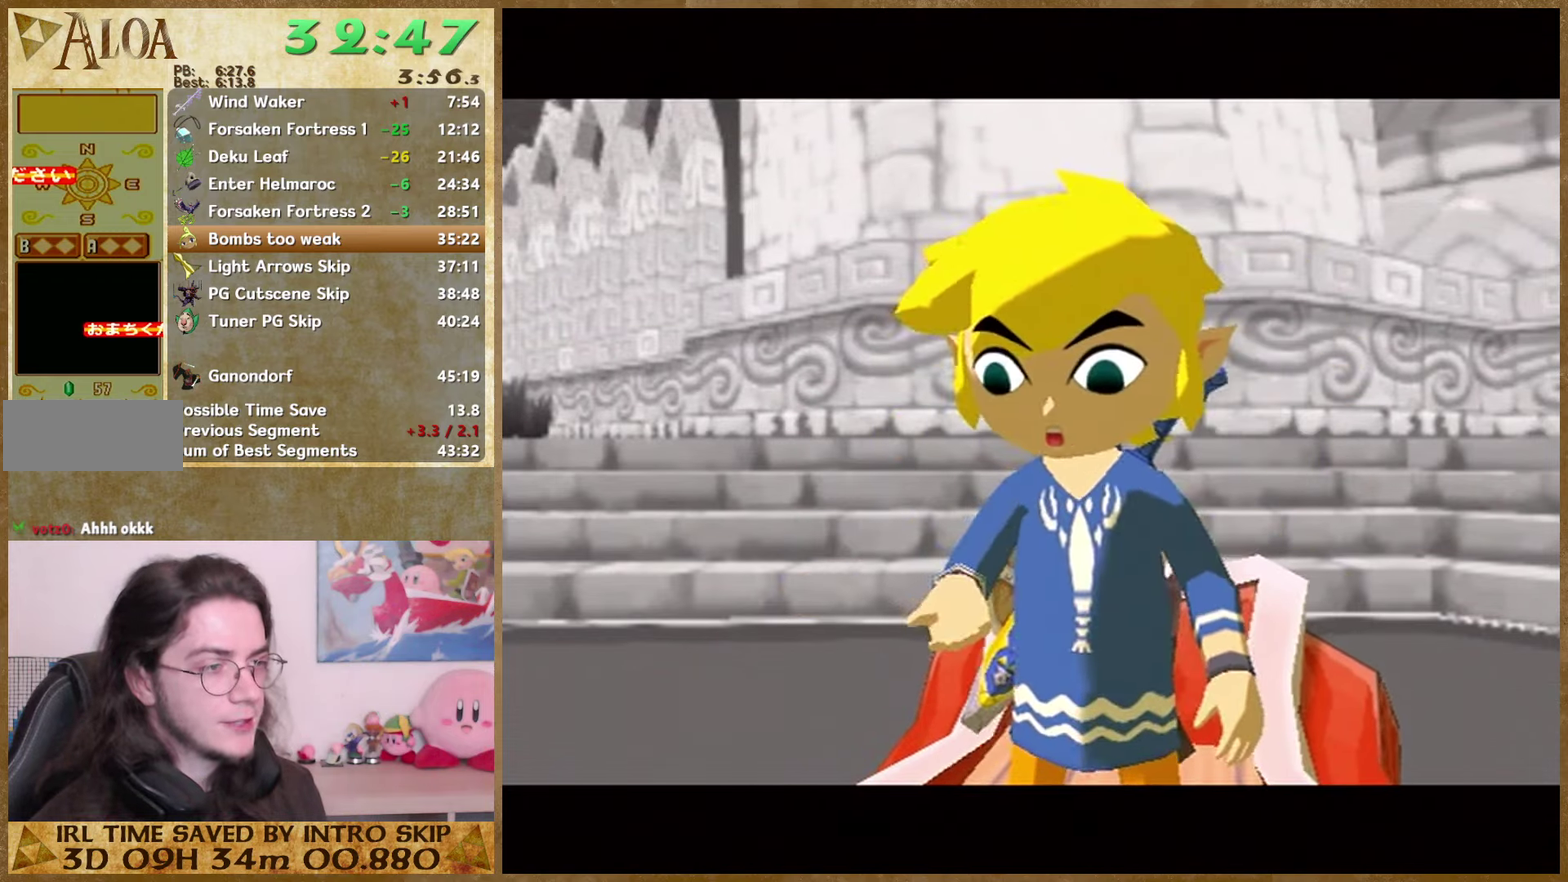
{"buttons": [], "left_stick": "center", "right_stick": "center", "events": [[67, "A", "up"], [67, "B", "down"], [133, "B", "up"], [200, "B", "down"], [267, "A", "down"], [267, "B", "up"], [333, "A", "up"], [333, "B", "down"], [400, "A", "down"], [400, "B", "up"], [467, "A", "up"]]}
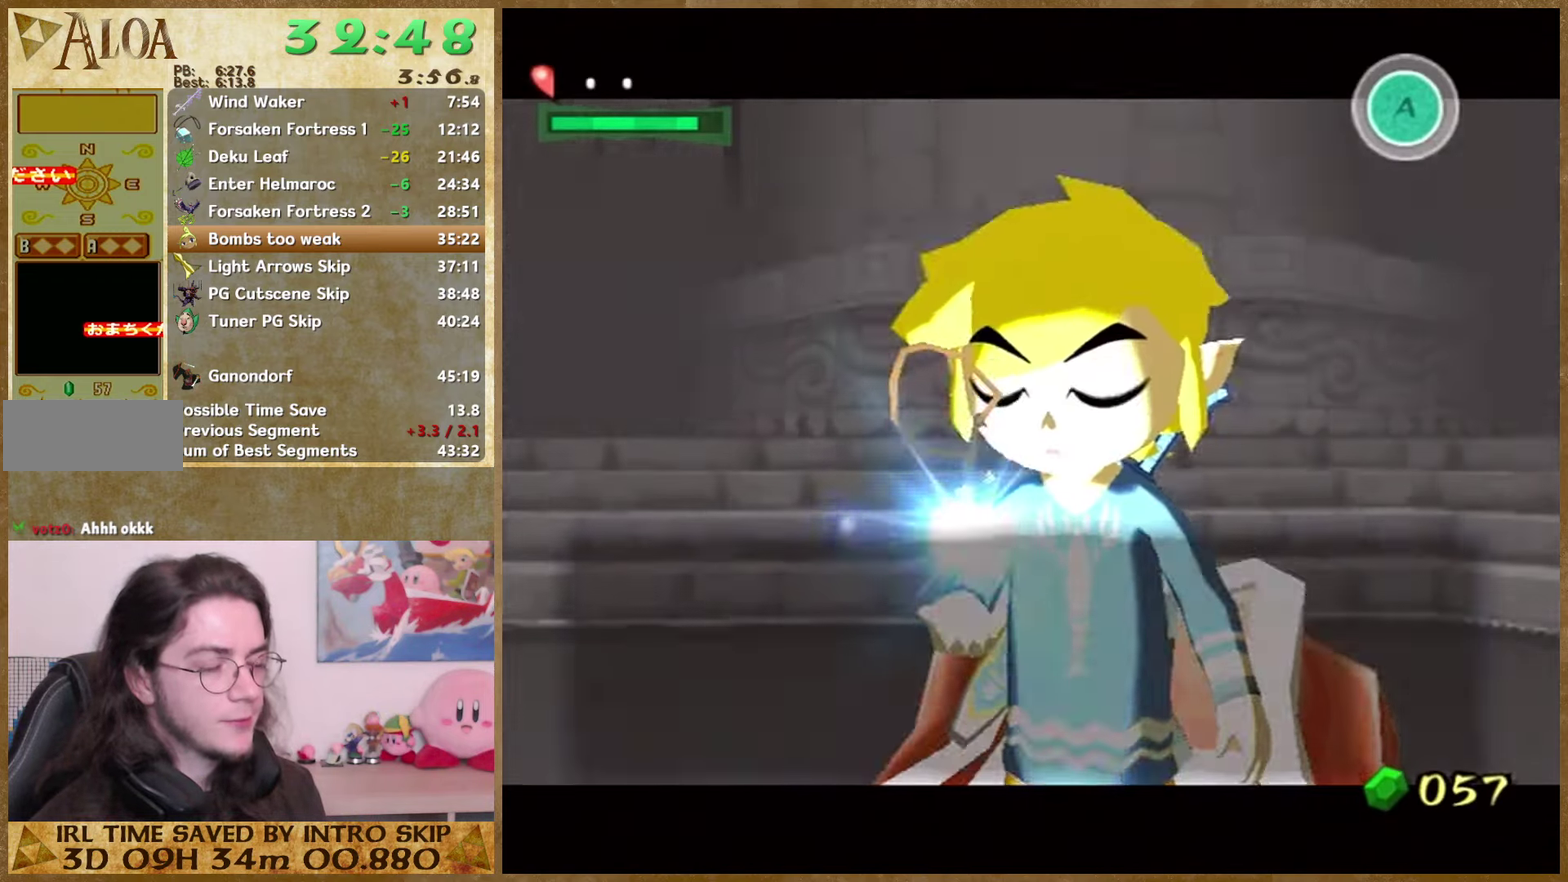
{"buttons": ["A"], "left_stick": "center", "right_stick": "center", "events": [[67, "A", "down"], [233, "A", "up"], [233, "B", "down"], [300, "B", "up"], [400, "B", "down"], [467, "A", "down"], [467, "B", "up"]]}
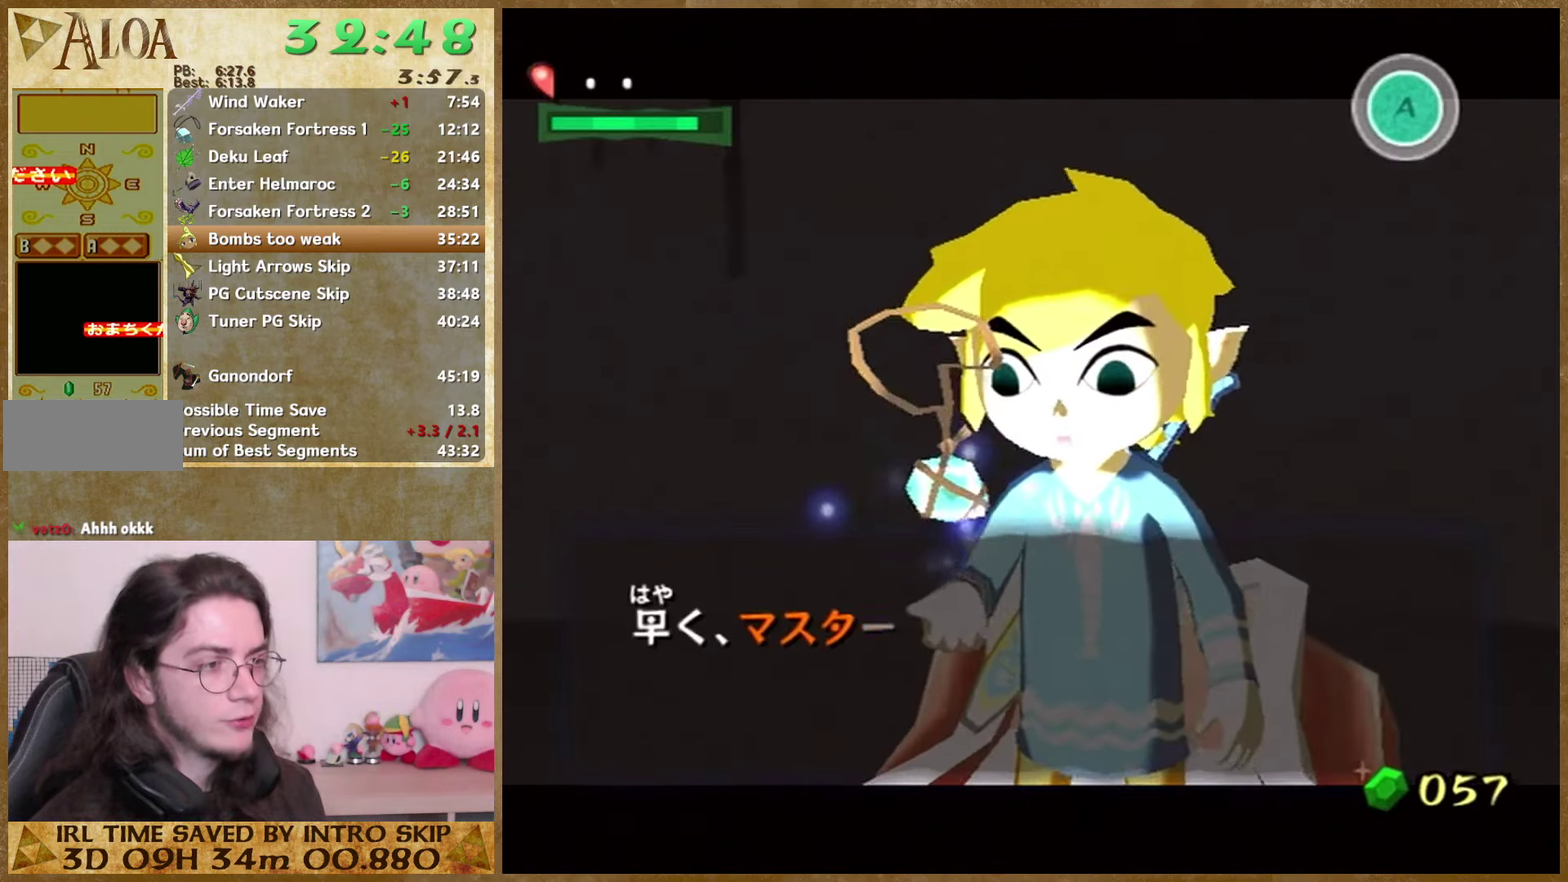
{"buttons": [], "left_stick": "center", "right_stick": "center", "events": [[33, "A", "up"], [33, "B", "down"], [100, "B", "up"], [167, "B", "down"], [233, "B", "up"], [300, "B", "down"], [367, "B", "up"], [433, "B", "down"], [500, "B", "up"]]}
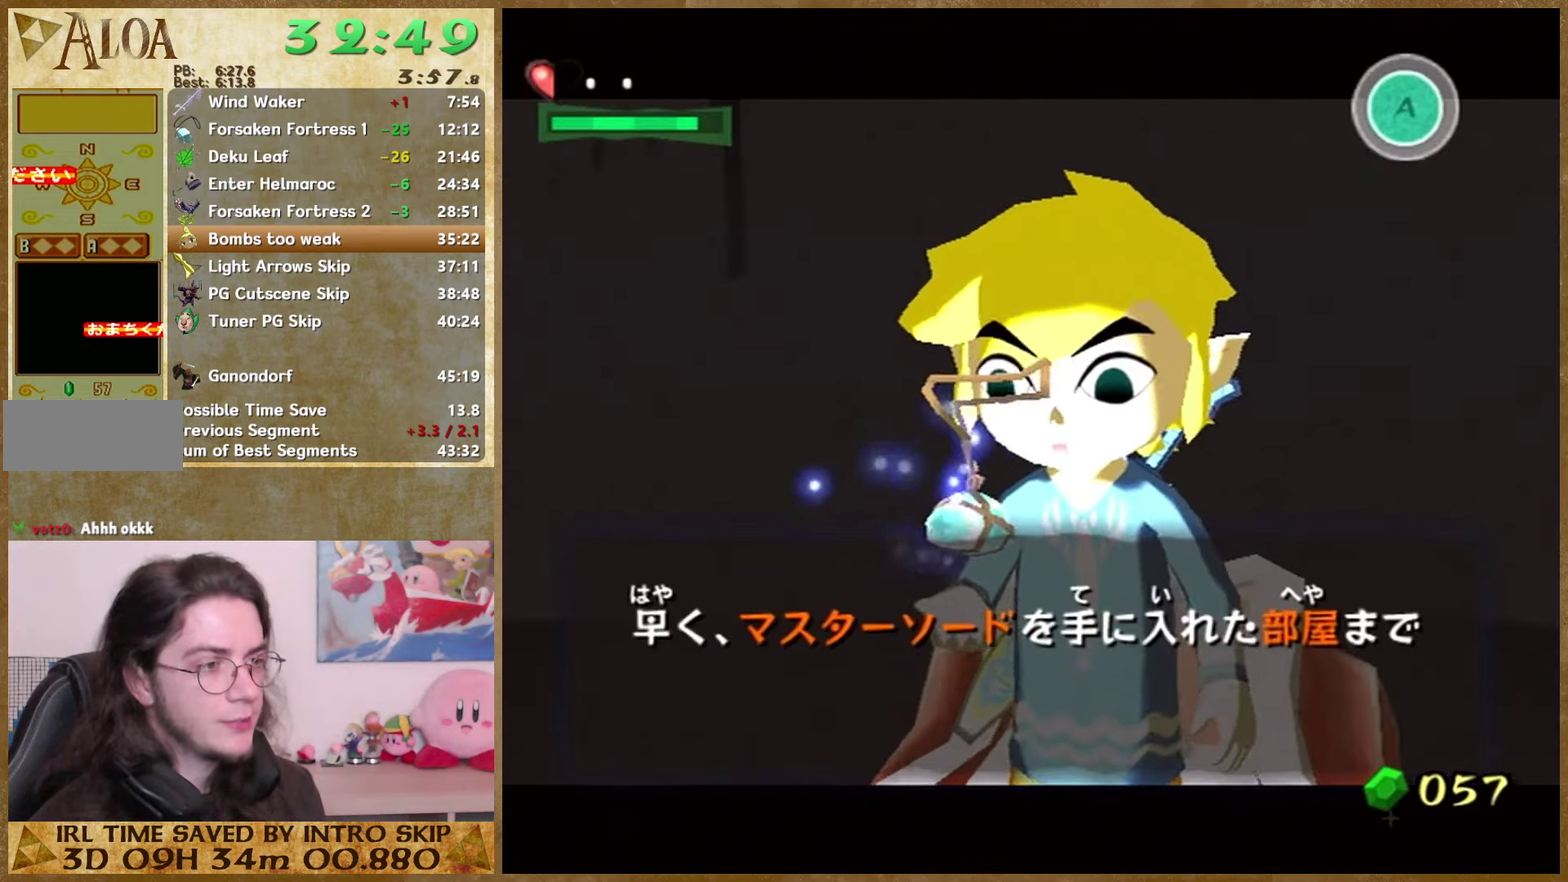
{"buttons": ["A"], "left_stick": "center", "right_stick": "center", "events": [[67, "B", "down"], [167, "A", "down"], [167, "B", "up"], [233, "A", "up"], [233, "B", "down"], [333, "B", "up"], [467, "A", "down"]]}
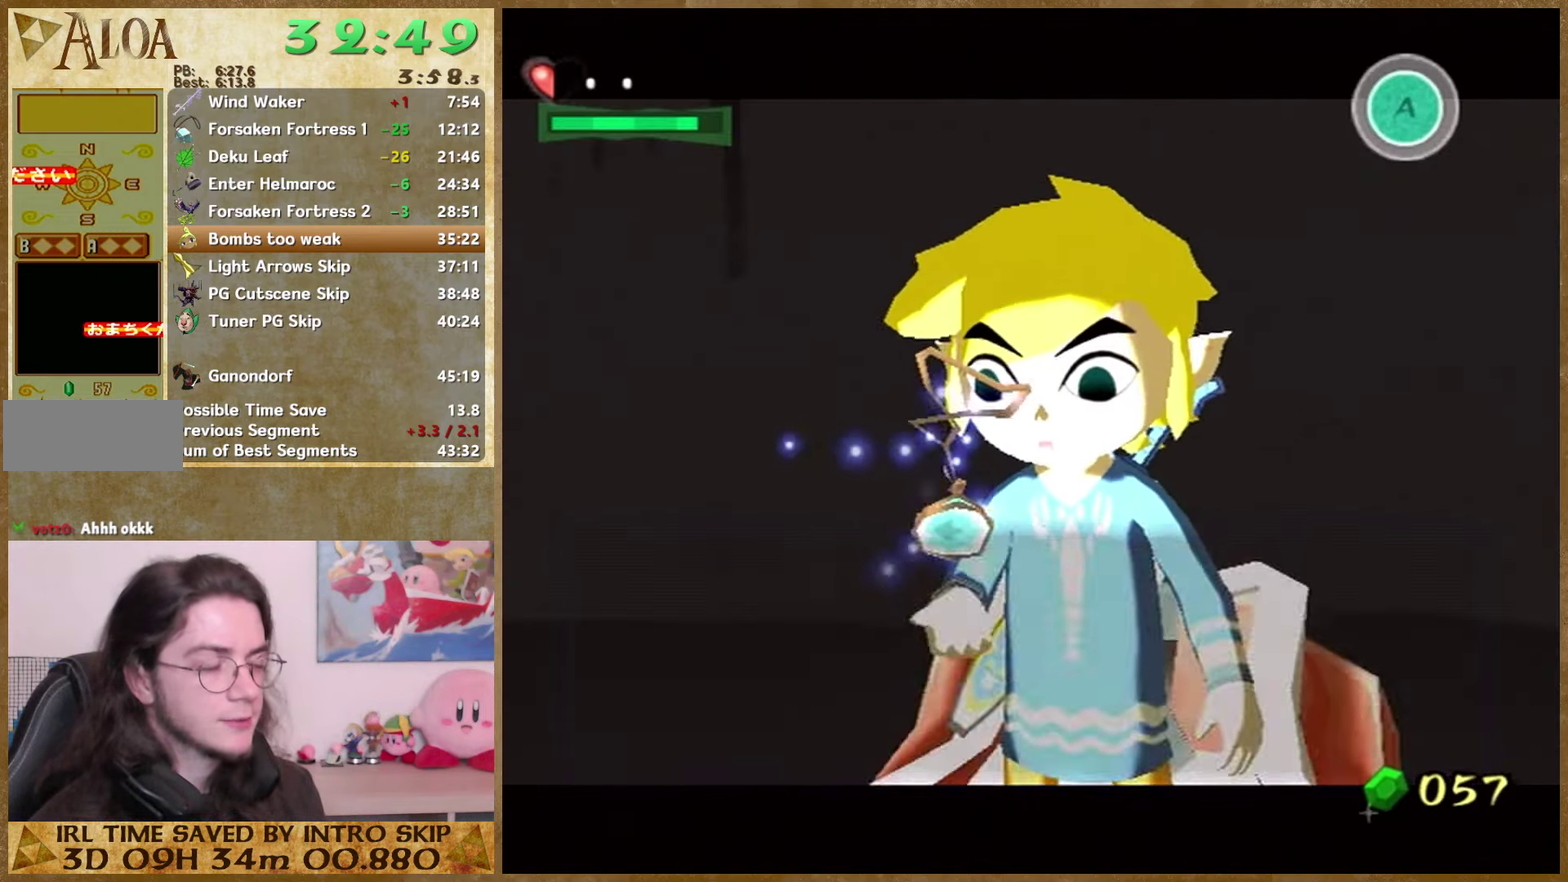
{"buttons": ["B"], "left_stick": "center", "right_stick": "center", "events": [[33, "A", "up"], [33, "B", "down"], [100, "A", "down"], [100, "B", "up"], [167, "A", "up"], [167, "B", "down"], [233, "B", "up"], [267, "A", "down"], [333, "A", "up"], [333, "B", "down"], [400, "B", "up"], [467, "B", "down"]]}
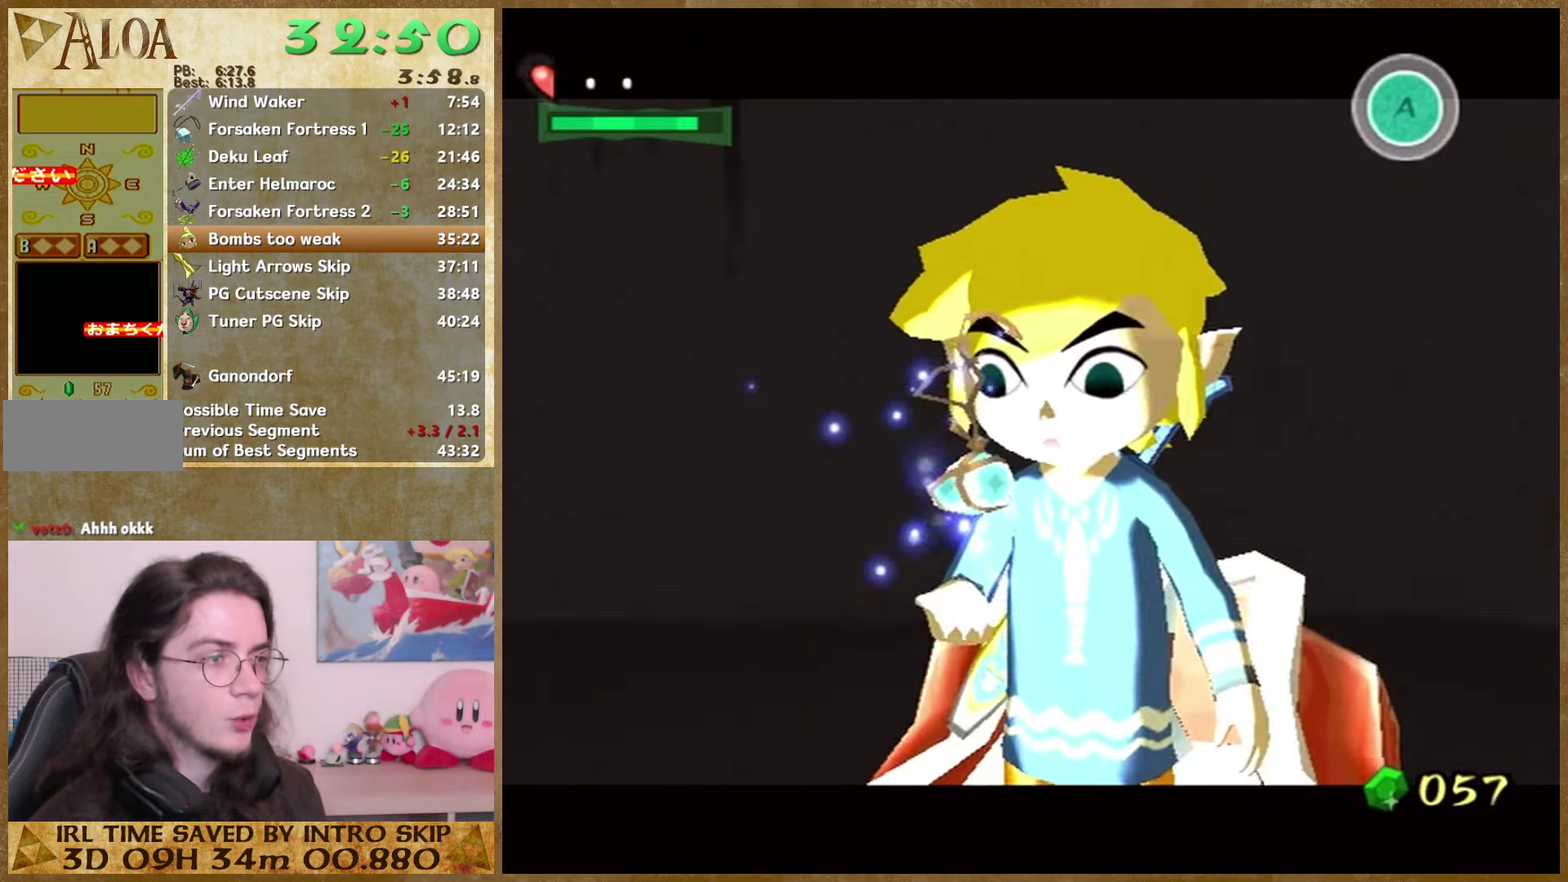
{"buttons": ["A"], "left_stick": "center", "right_stick": "center", "events": [[67, "A", "down"], [67, "B", "up"], [133, "A", "up"], [133, "B", "down"], [200, "B", "up"], [333, "A", "down"], [400, "A", "up"], [433, "B", "down"], [500, "A", "down"], [500, "B", "up"]]}
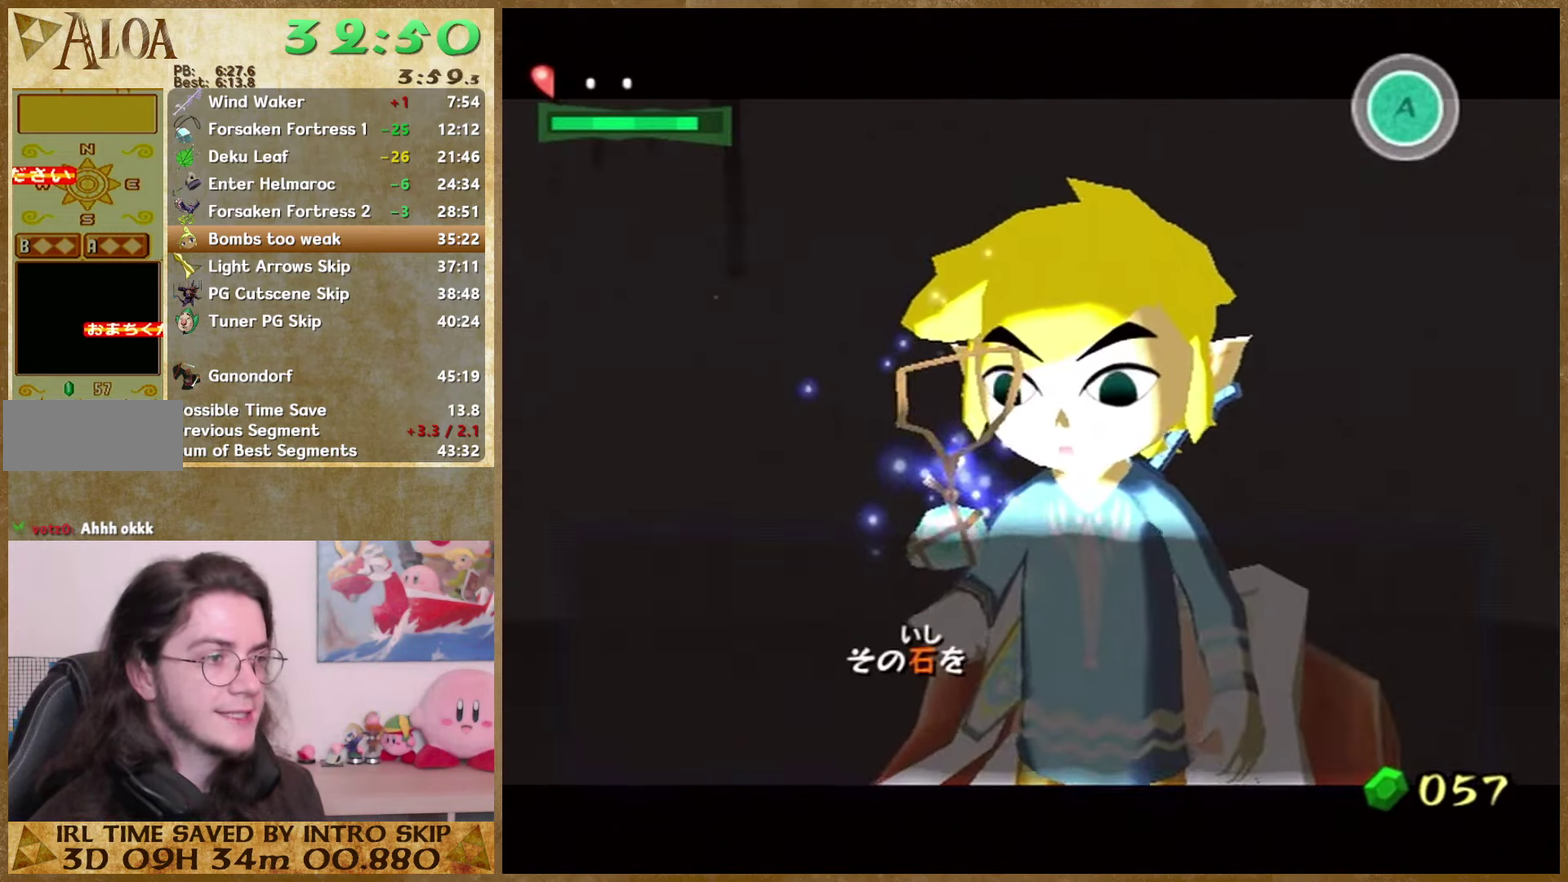
{"buttons": ["B"], "left_stick": "center", "right_stick": "center", "events": [[67, "A", "up"], [67, "B", "down"], [133, "B", "up"], [200, "B", "down"], [300, "B", "up"], [466, "B", "down"]]}
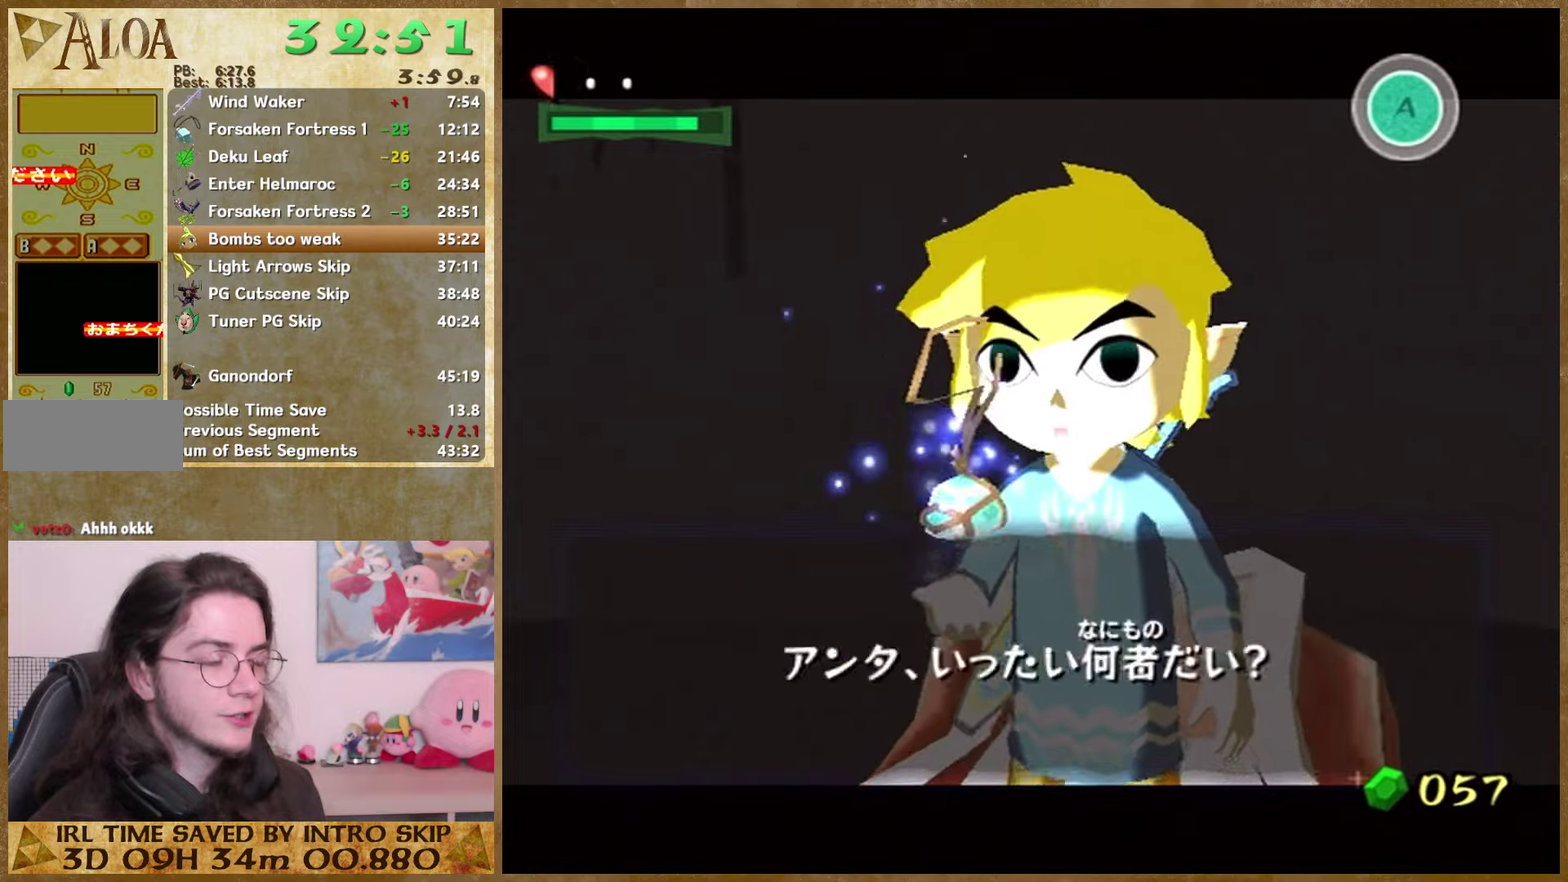
{"buttons": ["B"], "left_stick": "center", "right_stick": "center", "events": [[33, "B", "up"], [66, "A", "down"], [133, "A", "up"], [133, "B", "down"], [233, "B", "up"], [300, "B", "down"], [366, "B", "up"], [400, "A", "down"], [466, "A", "up"], [466, "B", "down"]]}
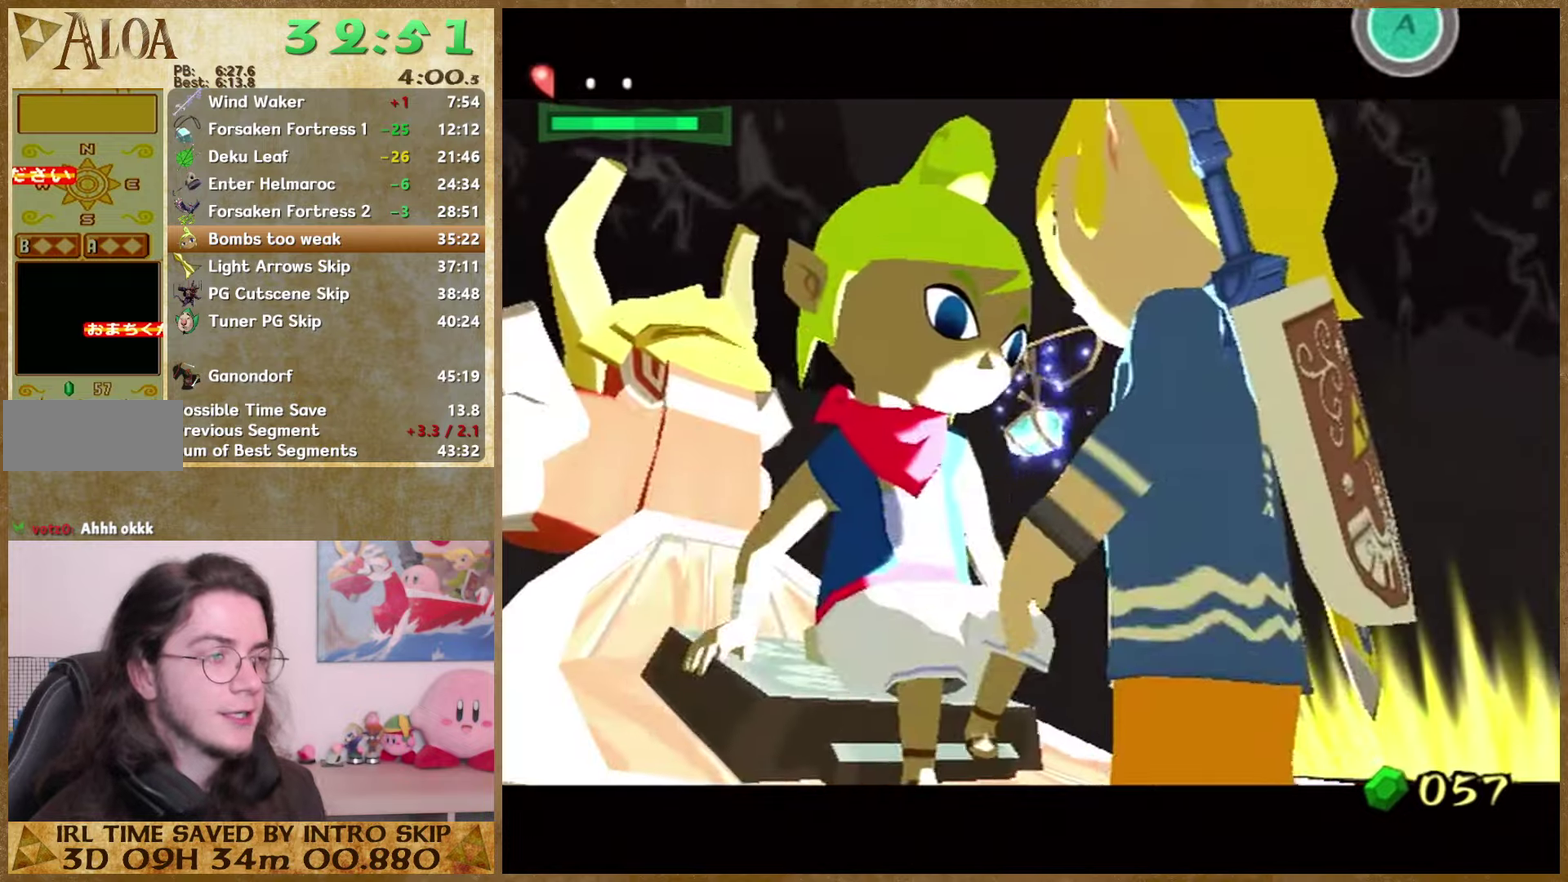
{"buttons": ["A"], "left_stick": "center", "right_stick": "center", "events": [[33, "A", "down"], [33, "B", "up"], [100, "A", "up"], [100, "B", "down"], [166, "A", "down"], [166, "B", "up"], [233, "A", "up"], [233, "B", "down"], [300, "A", "down"], [300, "B", "up"], [400, "A", "up"], [400, "B", "down"], [466, "A", "down"], [466, "B", "up"]]}
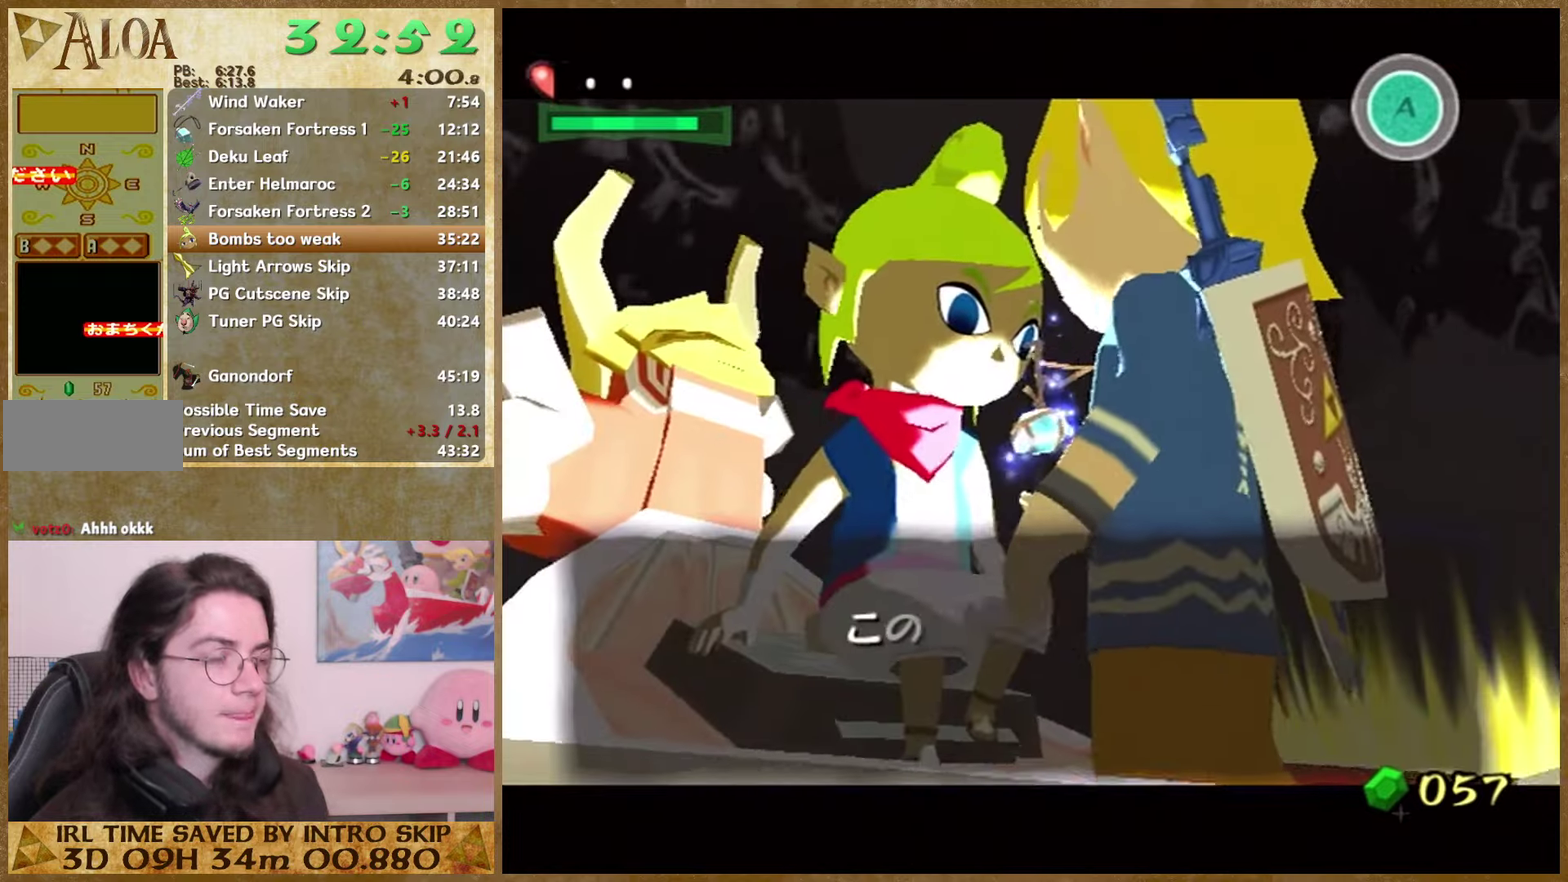
{"buttons": ["A"], "left_stick": "center", "right_stick": "center", "events": [[33, "A", "up"], [33, "B", "down"], [366, "B", "up"], [433, "B", "down"], [500, "A", "down"], [500, "B", "up"]]}
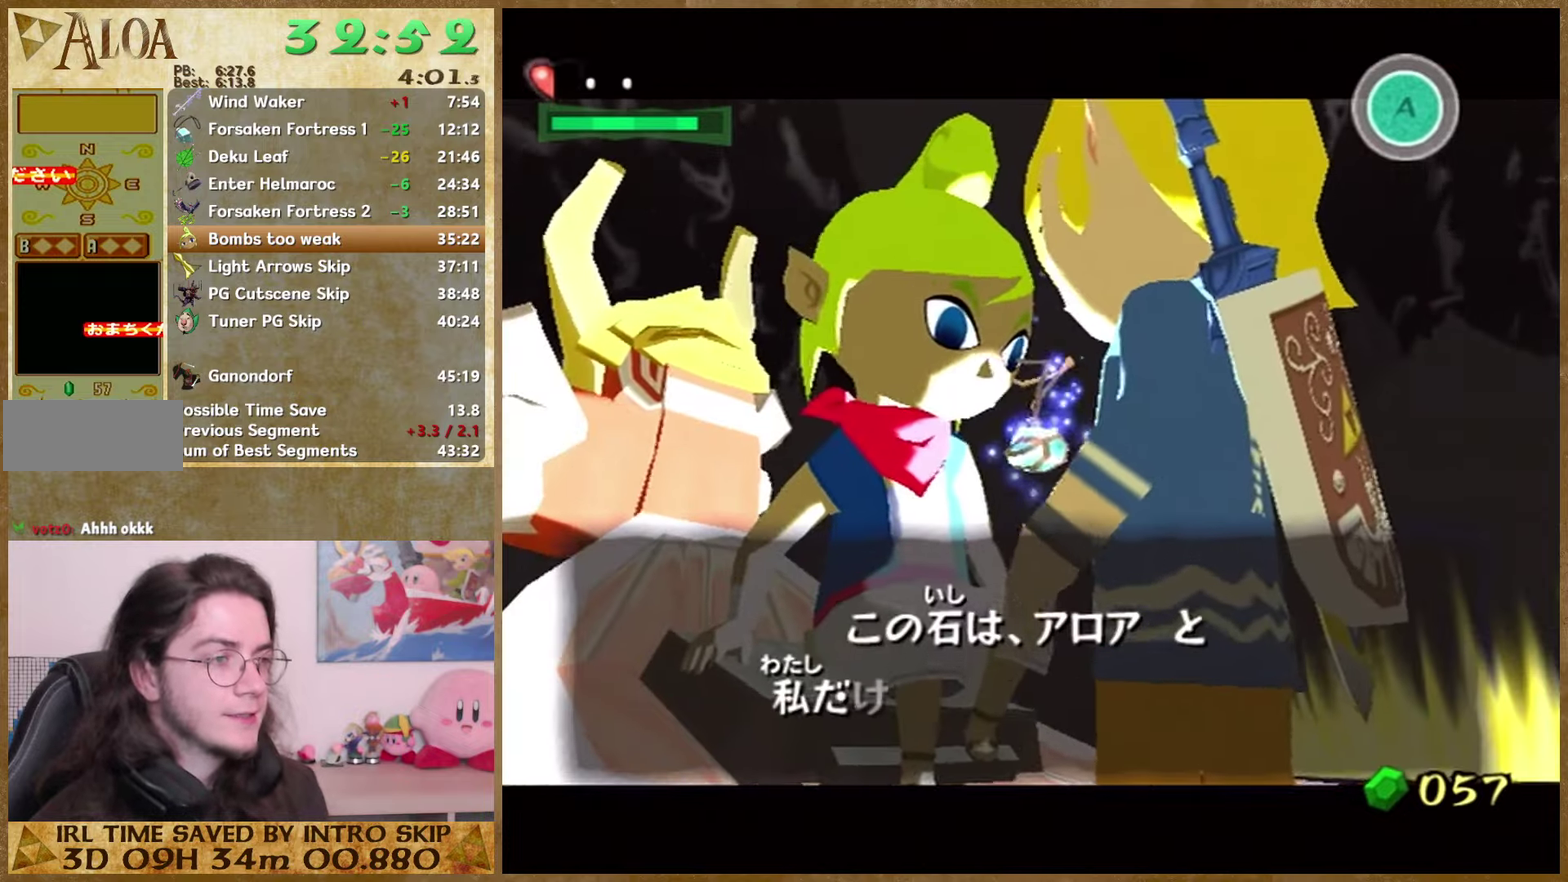
{"buttons": ["B"], "left_stick": "center", "right_stick": "center", "events": [[66, "A", "up"], [66, "B", "down"], [133, "B", "up"], [166, "A", "down"], [233, "A", "up"], [300, "A", "down"], [366, "A", "up"], [500, "B", "down"]]}
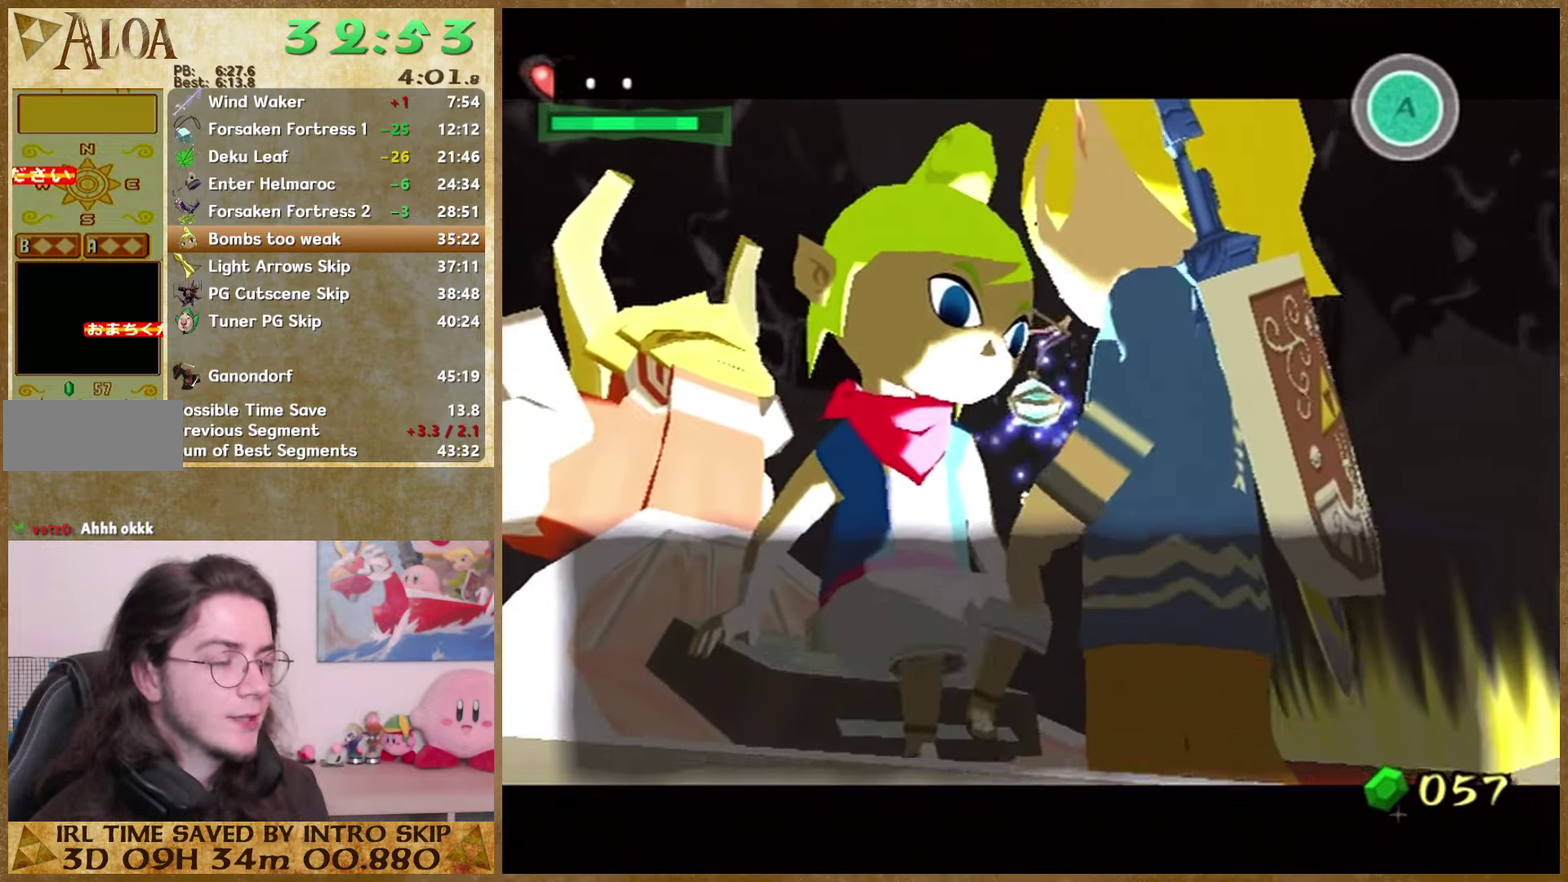
{"buttons": [], "left_stick": "center", "right_stick": "center", "events": [[66, "A", "down"], [66, "B", "up"], [133, "A", "up"], [133, "B", "down"], [200, "B", "up"], [233, "A", "down"], [300, "A", "up"], [300, "B", "down"], [400, "A", "down"], [466, "A", "up"], [500, "B", "up"]]}